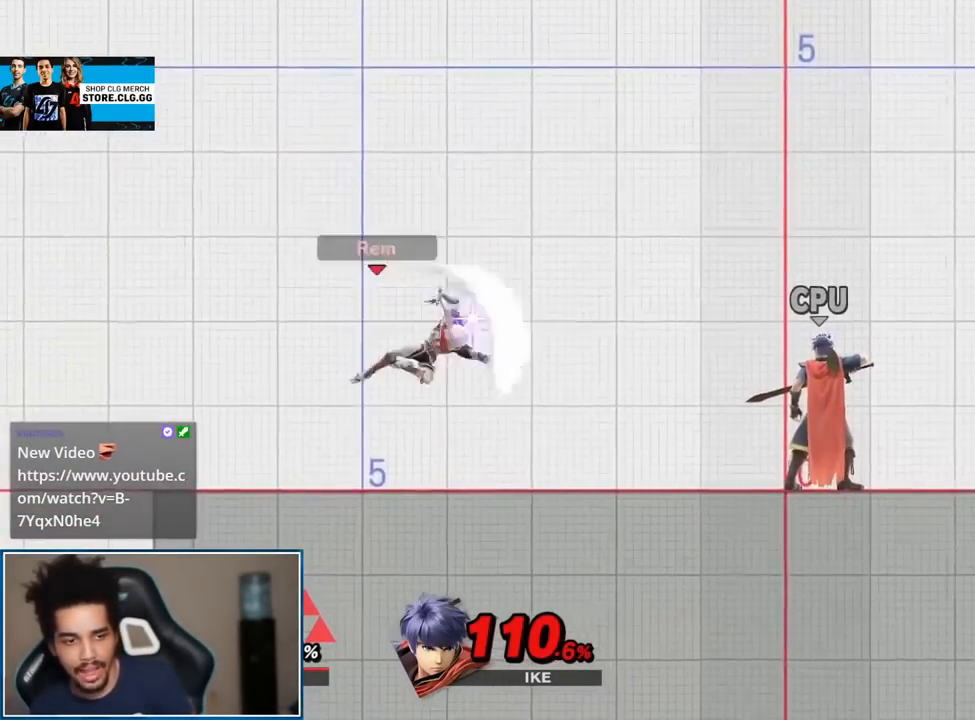
Gameplay with a controller (Nintendo layout); each line is a JSON object with the inputs held at the frame after it. "events" lists button and stick changes between this image and that frame as [ms after this image, input, new state], when the widget could be followed in between. Not read: L3 R3.
{"buttons": [], "left_stick": "down", "right_stick": "center", "events": [[50, "Y", "down"], [183, "Y", "up"], [233, "left_stick", "up-left"], [417, "left_stick", "down"]]}
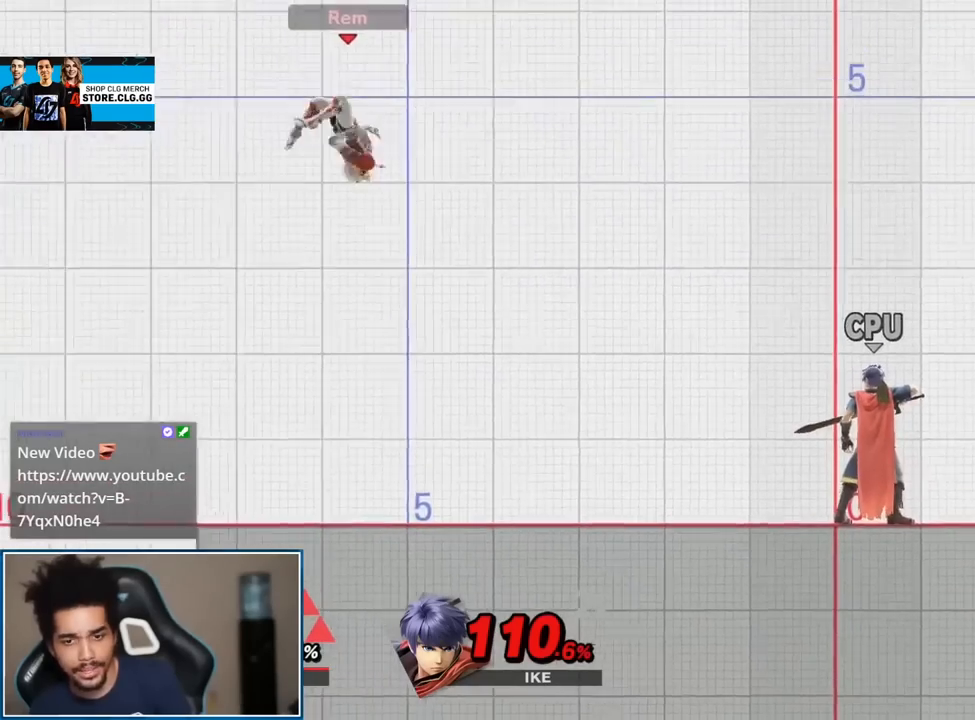
{"buttons": [], "left_stick": "center", "right_stick": "center", "events": [[167, "left_stick", "center"], [233, "Y", "down"], [367, "Y", "up"]]}
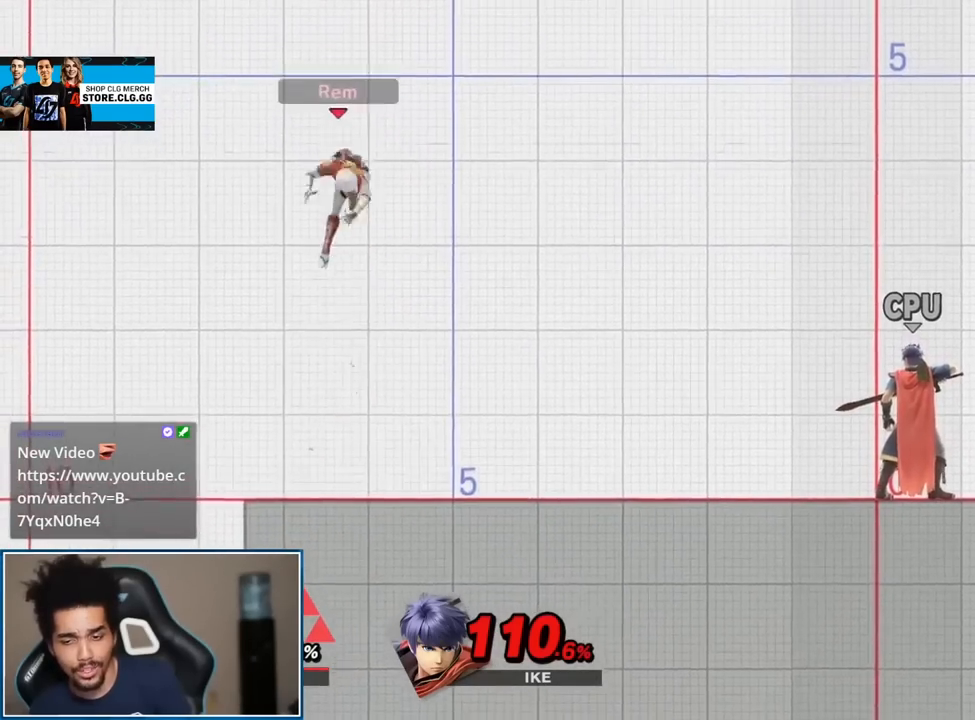
{"buttons": [], "left_stick": "center", "right_stick": "center", "events": [[83, "left_stick", "down"], [233, "left_stick", "center"], [333, "START", "down"], [483, "START", "up"]]}
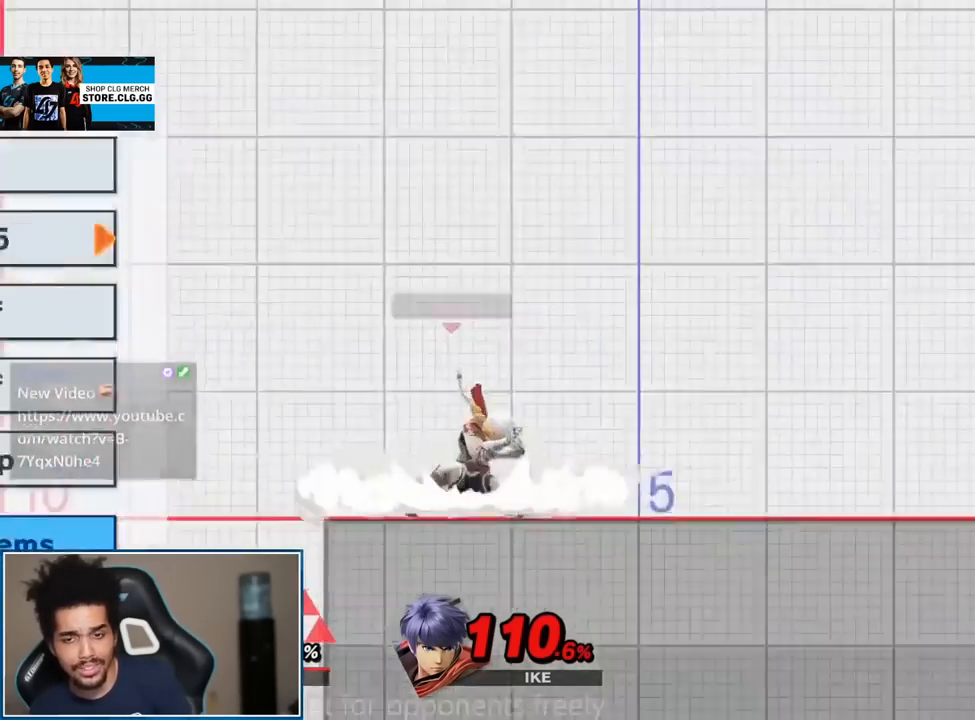
{"buttons": [], "left_stick": "center", "right_stick": "center", "events": []}
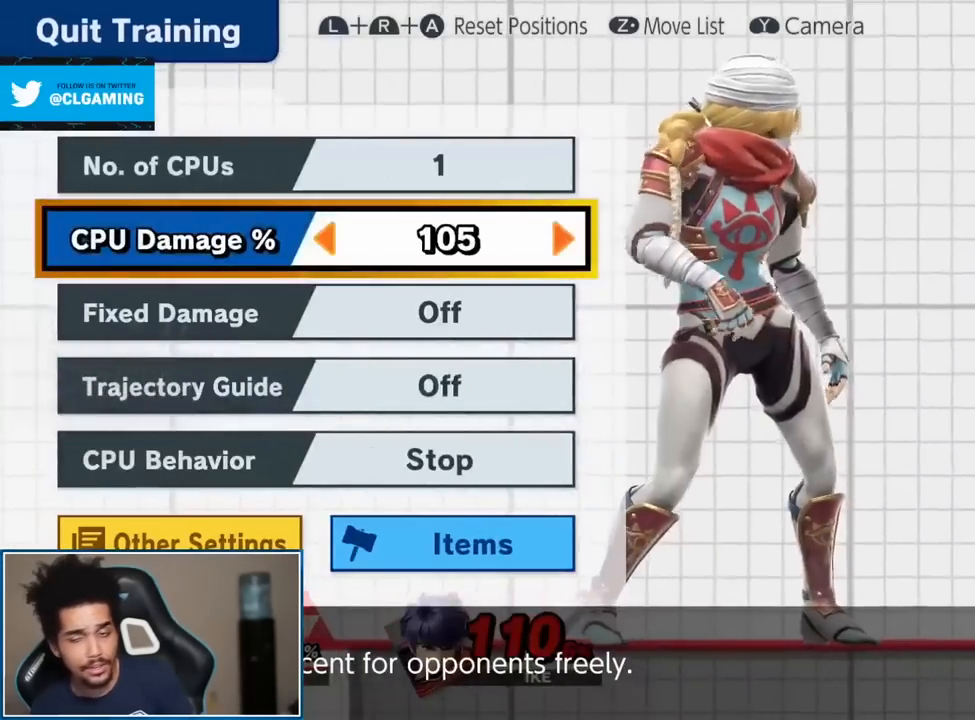
{"buttons": [], "left_stick": "center", "right_stick": "center", "events": [[17, "START", "down"], [167, "START", "up"]]}
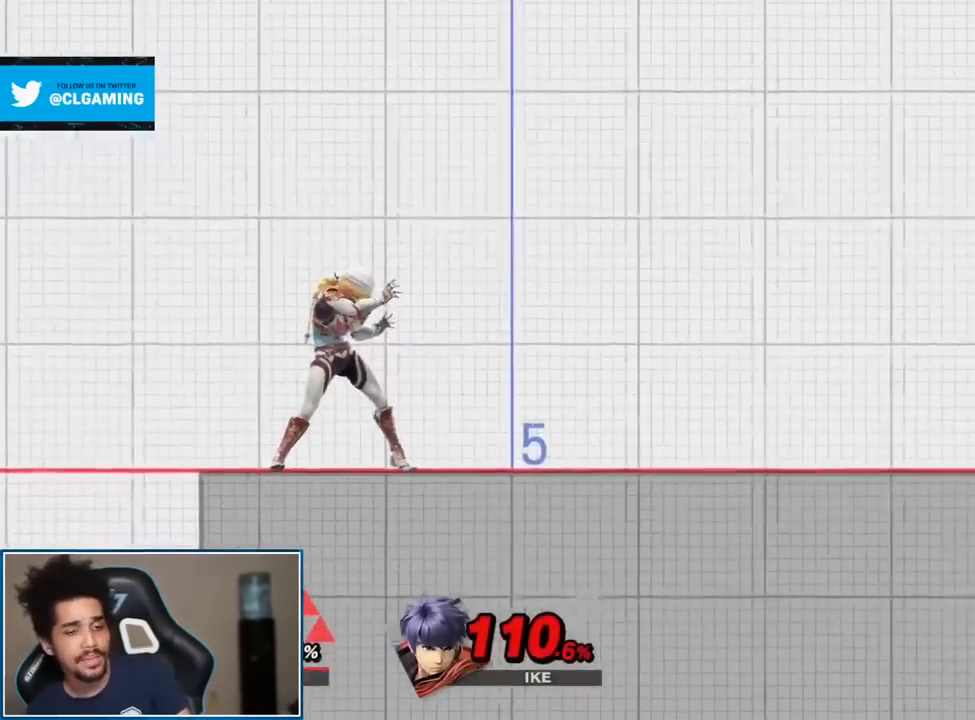
{"buttons": [], "left_stick": "center", "right_stick": "center", "events": []}
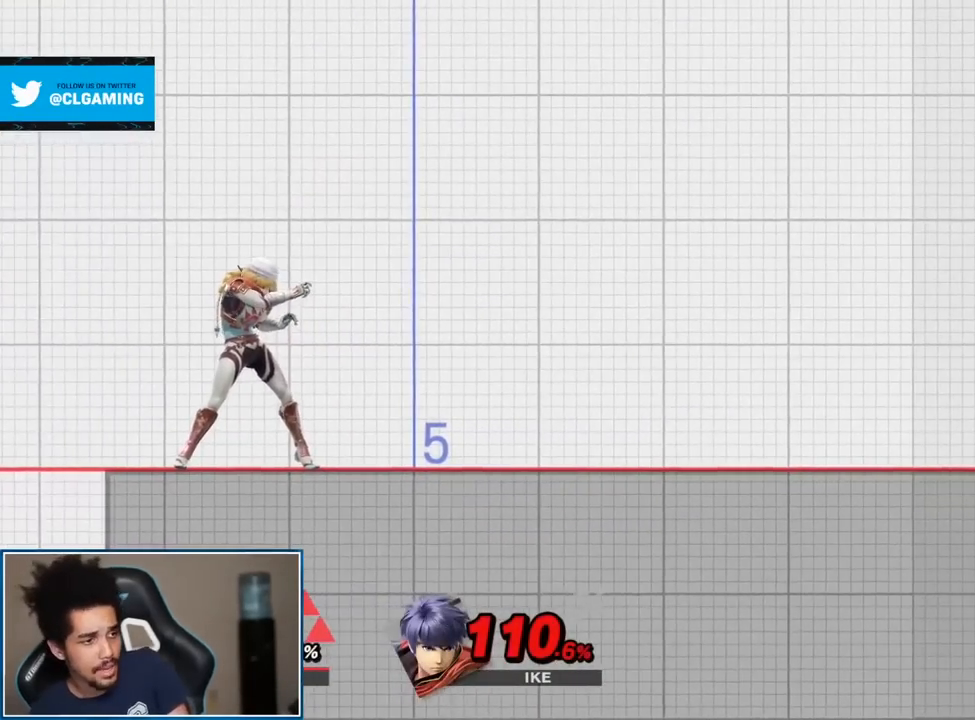
{"buttons": [], "left_stick": "center", "right_stick": "center", "events": []}
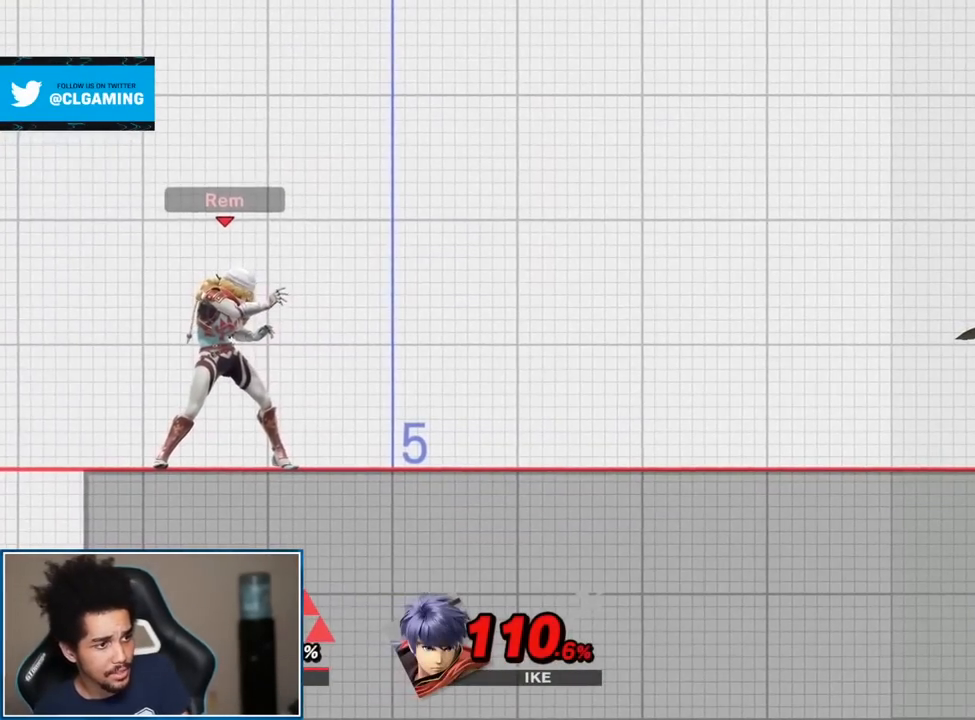
{"buttons": [], "left_stick": "center", "right_stick": "center", "events": [[267, "START", "down"], [367, "START", "up"]]}
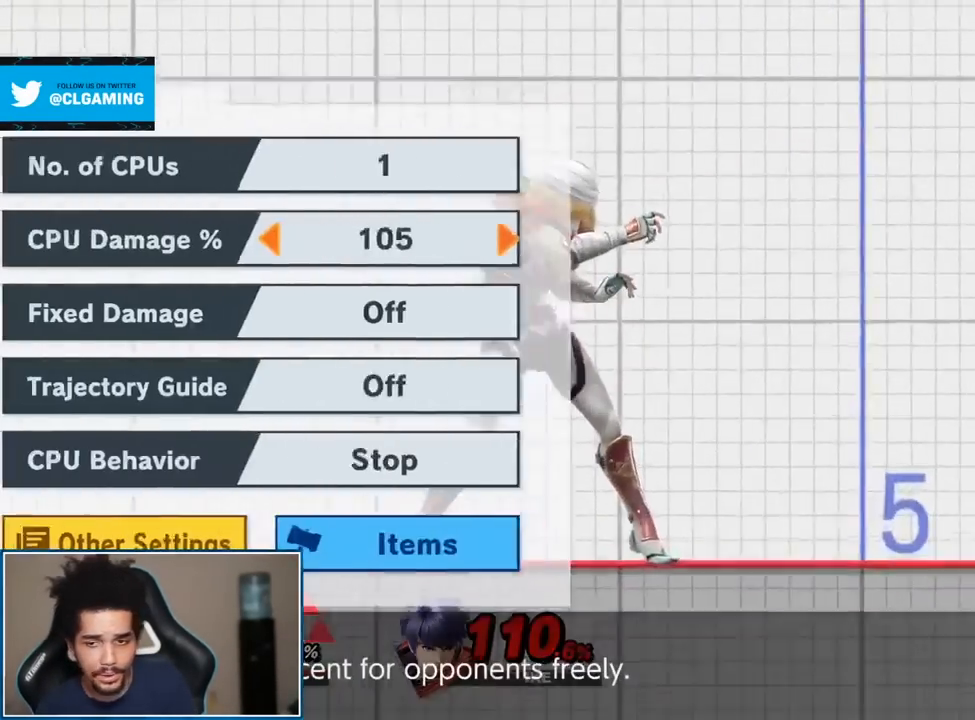
{"buttons": [], "left_stick": "left", "right_stick": "center", "events": [[150, "left_stick", "left"]]}
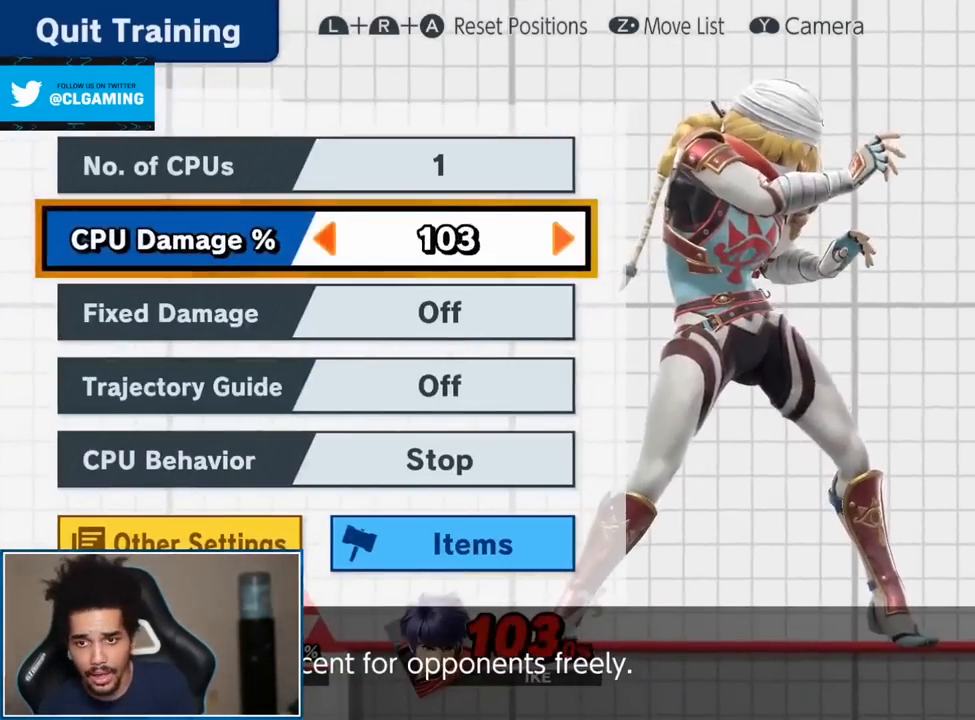
{"buttons": [], "left_stick": "left", "right_stick": "center", "events": []}
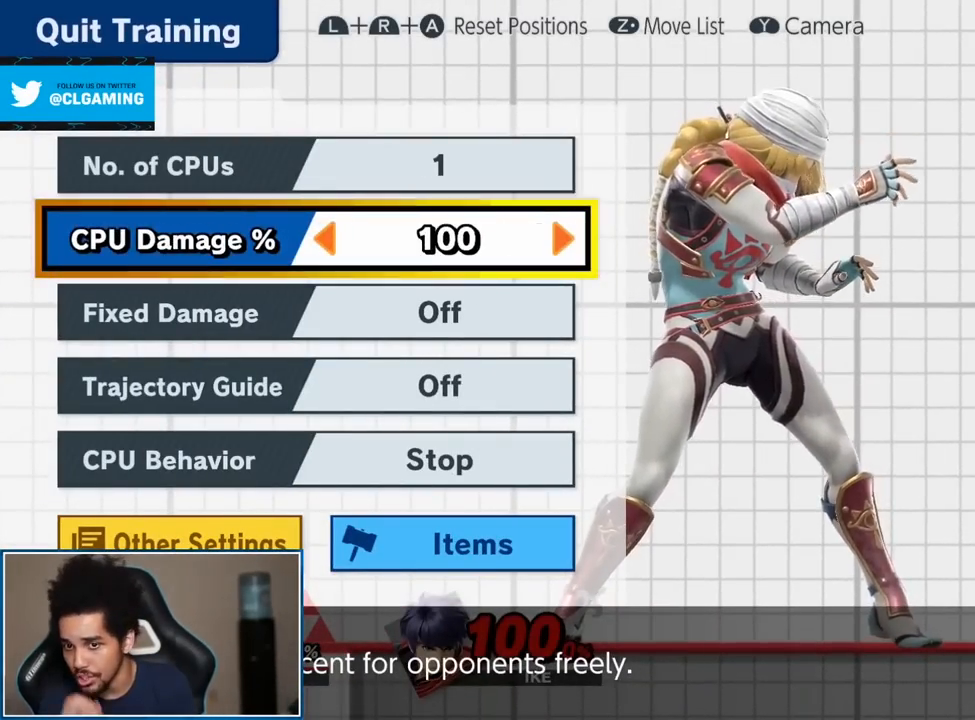
{"buttons": [], "left_stick": "left", "right_stick": "center", "events": []}
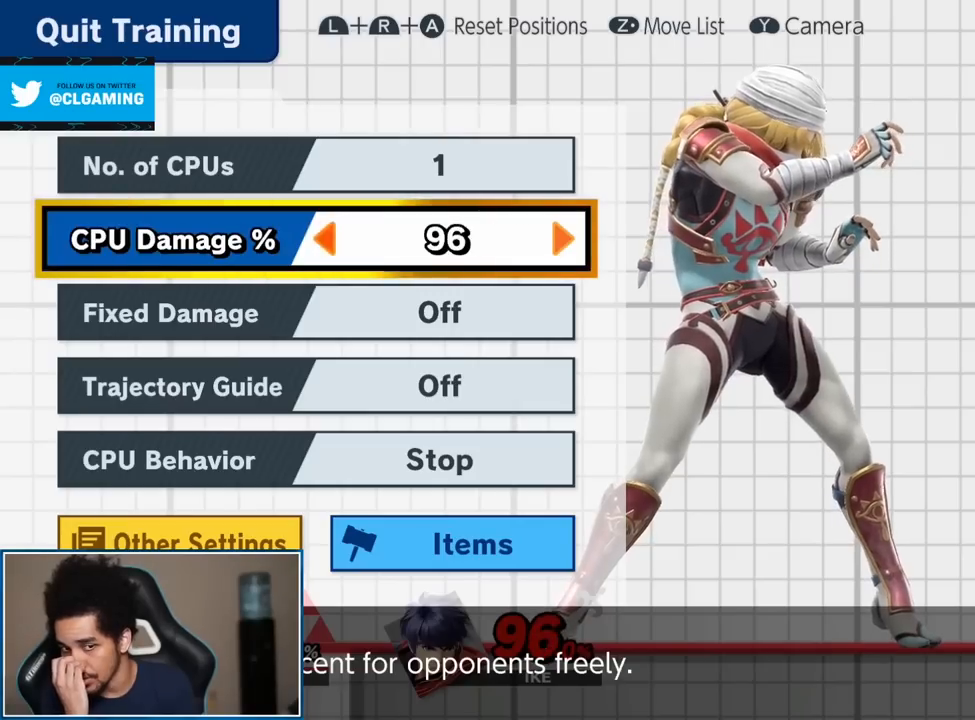
{"buttons": [], "left_stick": "left", "right_stick": "center", "events": []}
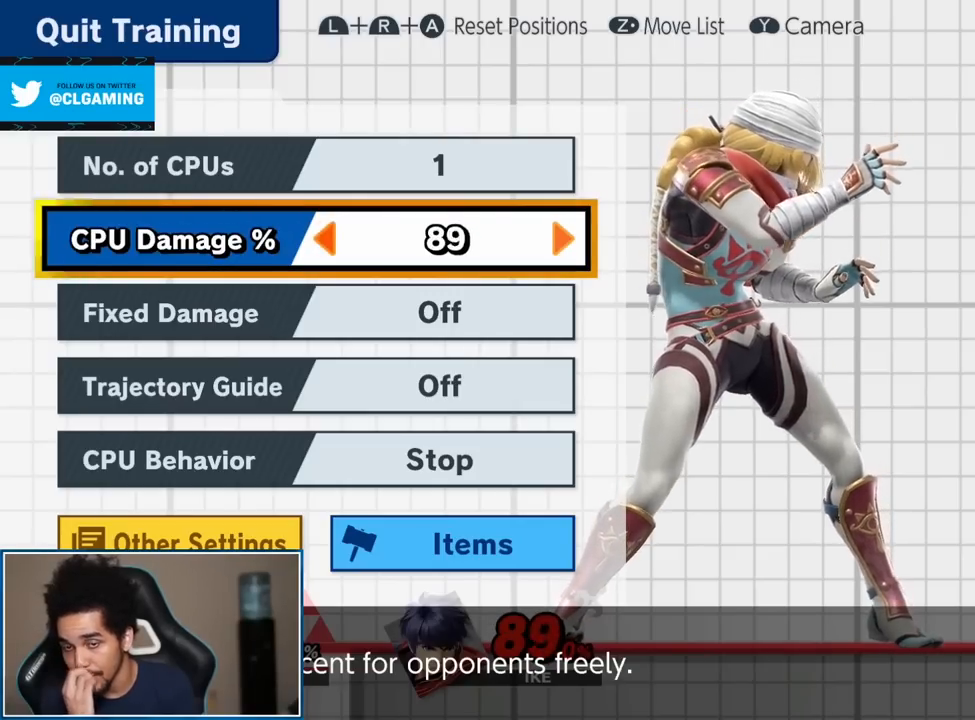
{"buttons": [], "left_stick": "left", "right_stick": "center", "events": []}
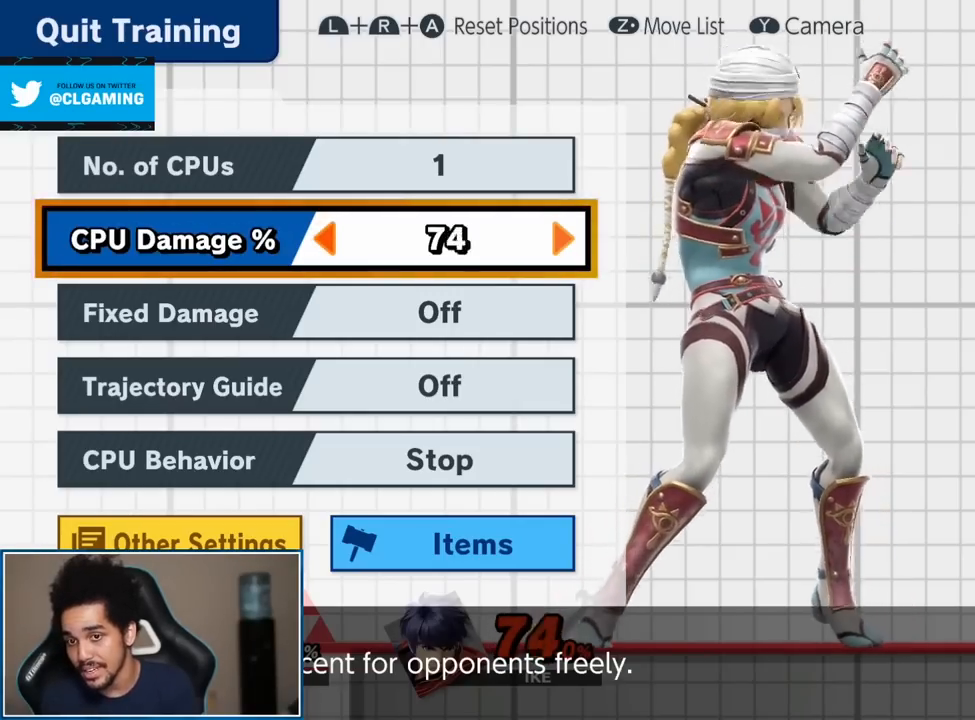
{"buttons": [], "left_stick": "left", "right_stick": "center", "events": []}
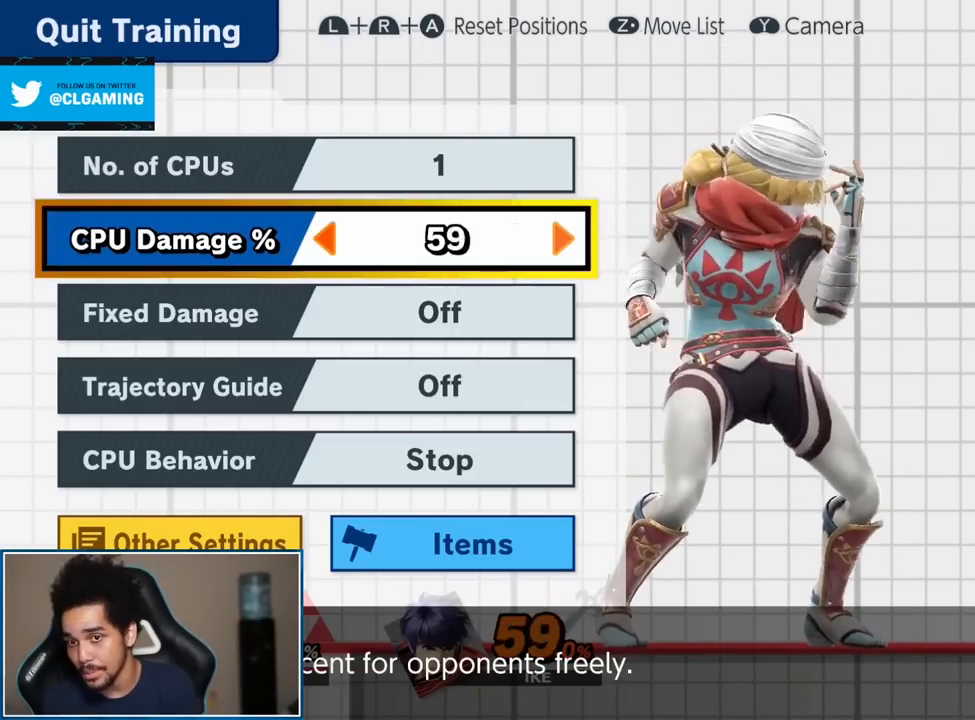
{"buttons": [], "left_stick": "left", "right_stick": "center", "events": []}
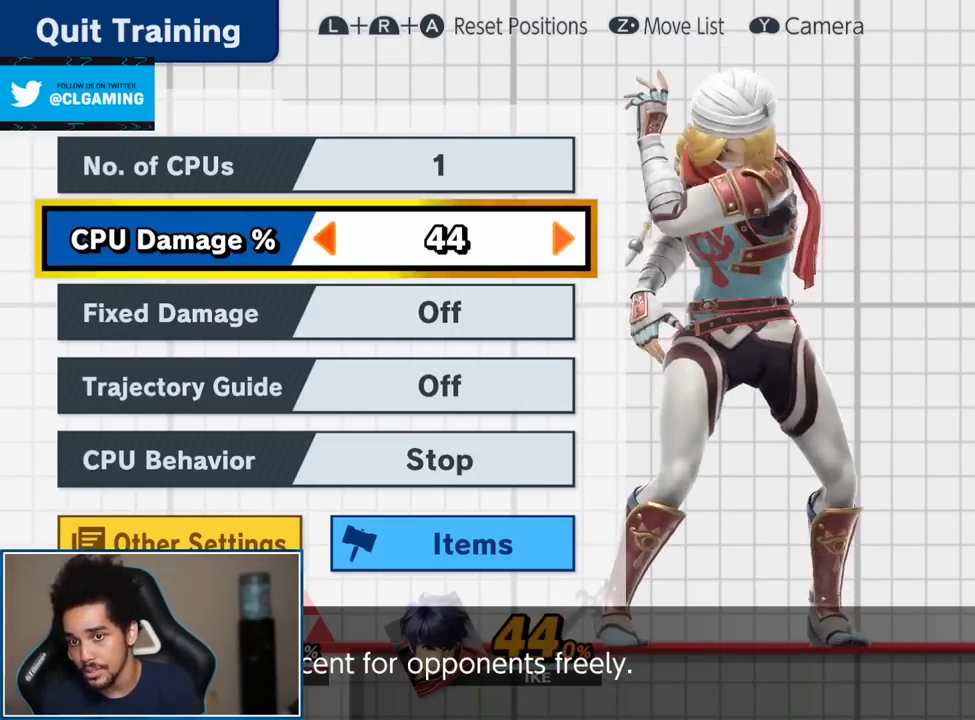
{"buttons": [], "left_stick": "center", "right_stick": "center", "events": [[483, "left_stick", "center"]]}
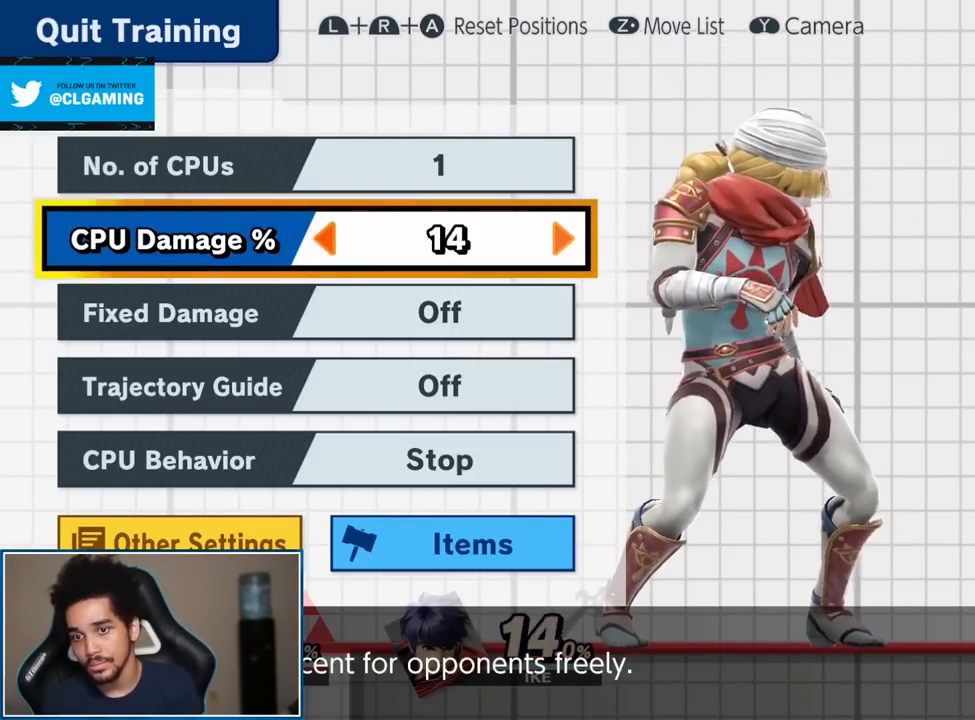
{"buttons": [], "left_stick": "center", "right_stick": "center", "events": [[200, "left_stick", "right"], [300, "left_stick", "center"], [400, "left_stick", "right"], [483, "left_stick", "center"]]}
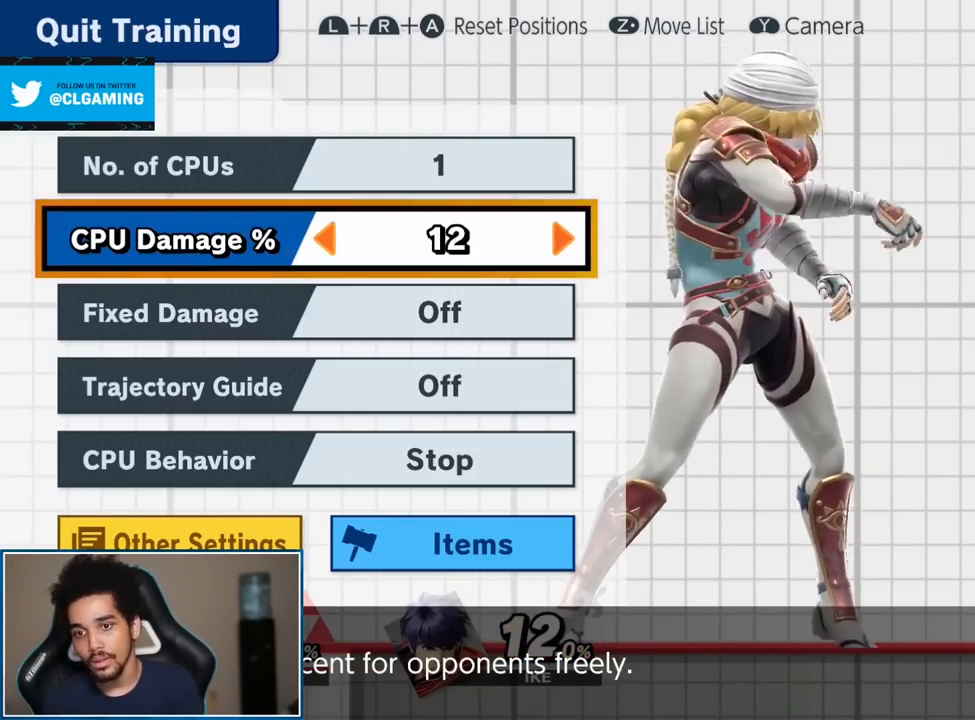
{"buttons": [], "left_stick": "right", "right_stick": "center", "events": [[50, "left_stick", "right"]]}
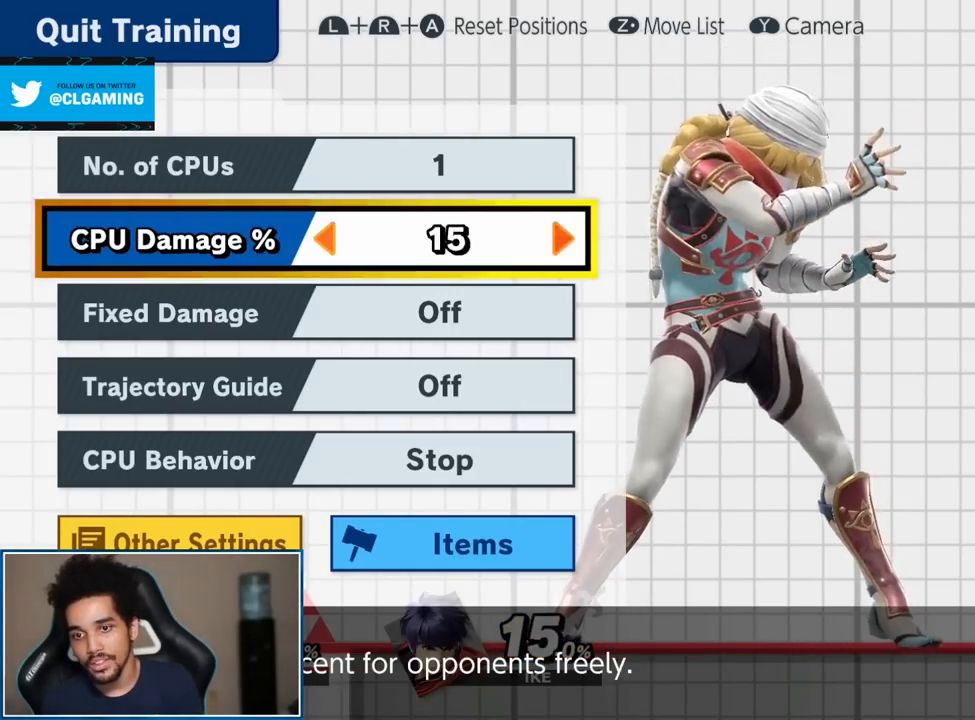
{"buttons": [], "left_stick": "right", "right_stick": "center", "events": []}
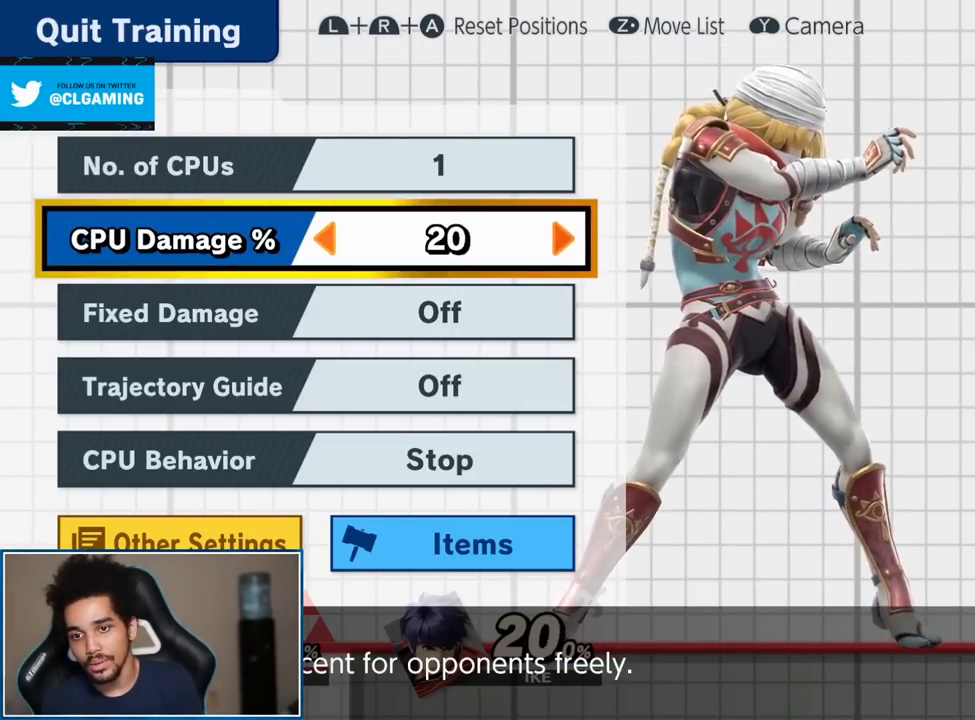
{"buttons": [], "left_stick": "right", "right_stick": "center", "events": [[83, "left_stick", "center"], [333, "left_stick", "right"], [400, "left_stick", "center"], [483, "left_stick", "right"]]}
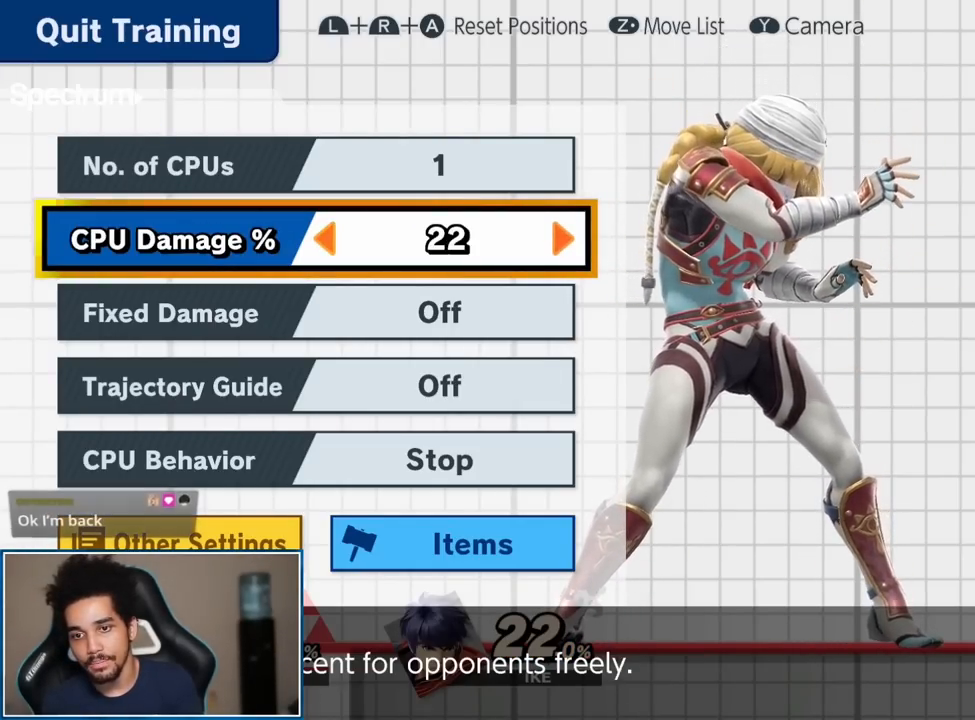
{"buttons": [], "left_stick": "right", "right_stick": "center", "events": [[83, "left_stick", "center"], [150, "left_stick", "right"], [200, "START", "down"], [233, "left_stick", "center"], [300, "START", "up"], [400, "left_stick", "right"]]}
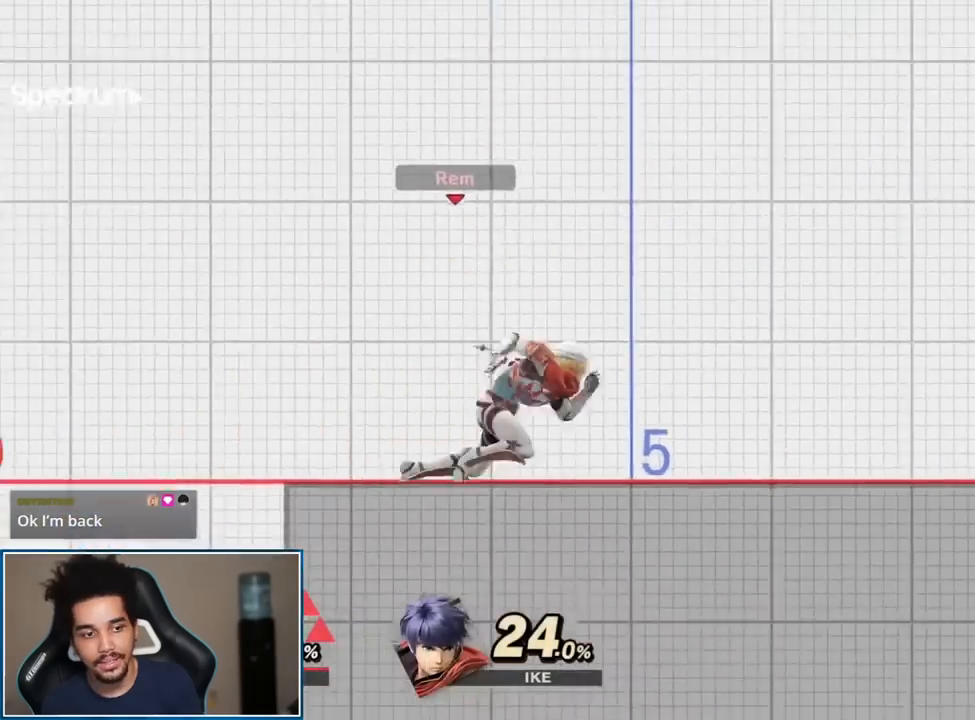
{"buttons": [], "left_stick": "center", "right_stick": "center", "events": [[83, "left_stick", "center"], [300, "right_stick", "right"], [483, "right_stick", "center"]]}
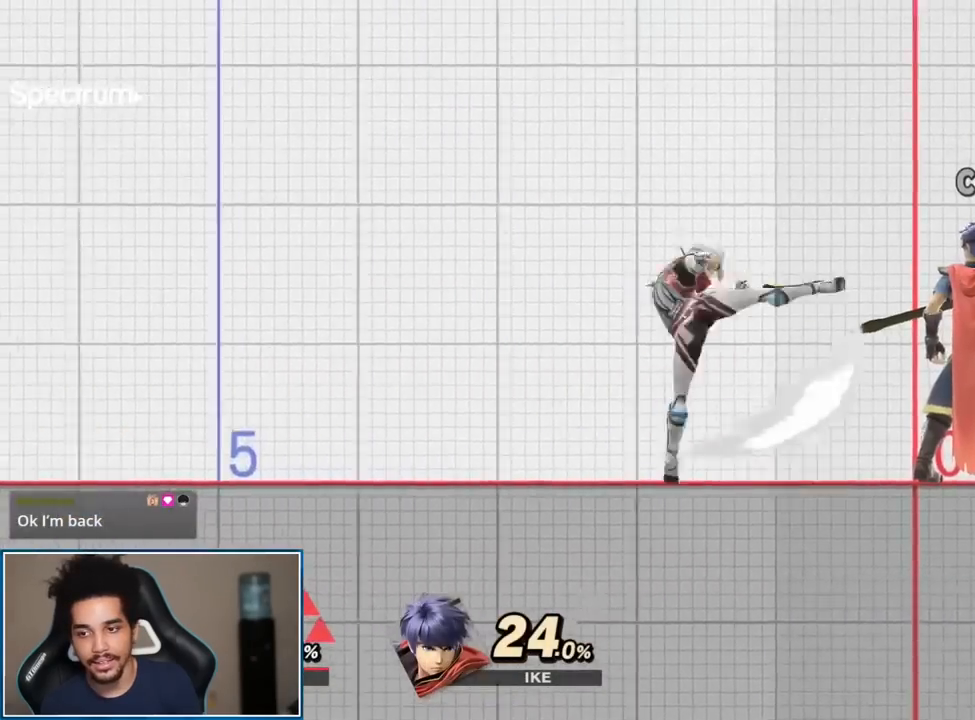
{"buttons": [], "left_stick": "center", "right_stick": "right", "events": [[233, "left_stick", "right"], [367, "left_stick", "center"], [483, "right_stick", "right"]]}
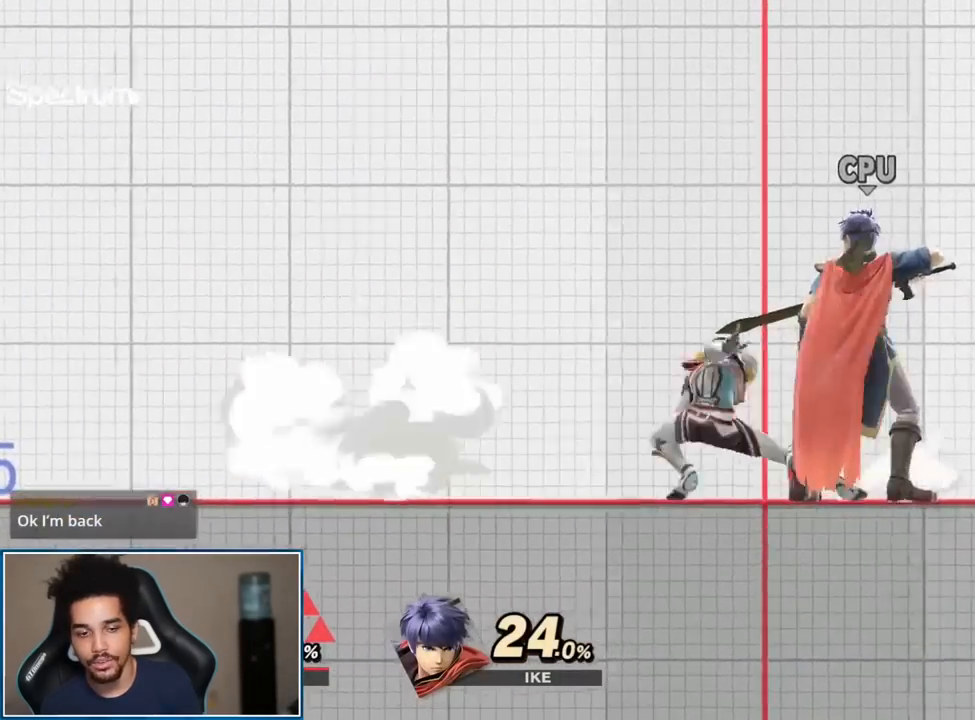
{"buttons": [], "left_stick": "right", "right_stick": "center", "events": [[150, "right_stick", "center"], [367, "left_stick", "right"], [417, "Y", "down"], [450, "Y", "up"]]}
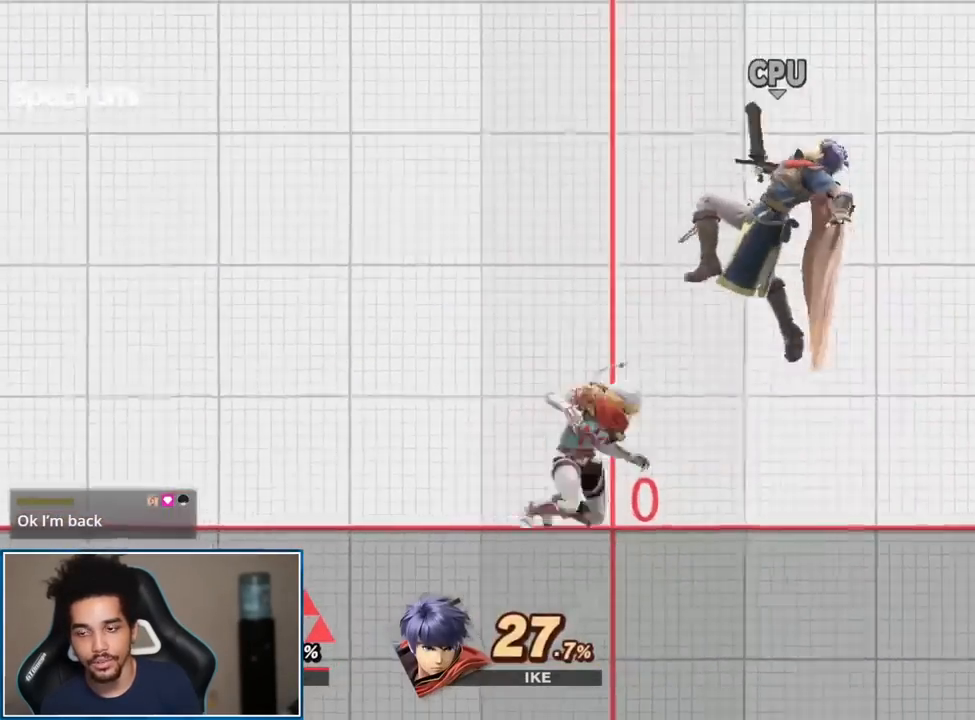
{"buttons": [], "left_stick": "down", "right_stick": "center", "events": [[17, "right_stick", "up"], [50, "left_stick", "left"], [83, "right_stick", "center"], [250, "left_stick", "up-left"], [433, "left_stick", "down"]]}
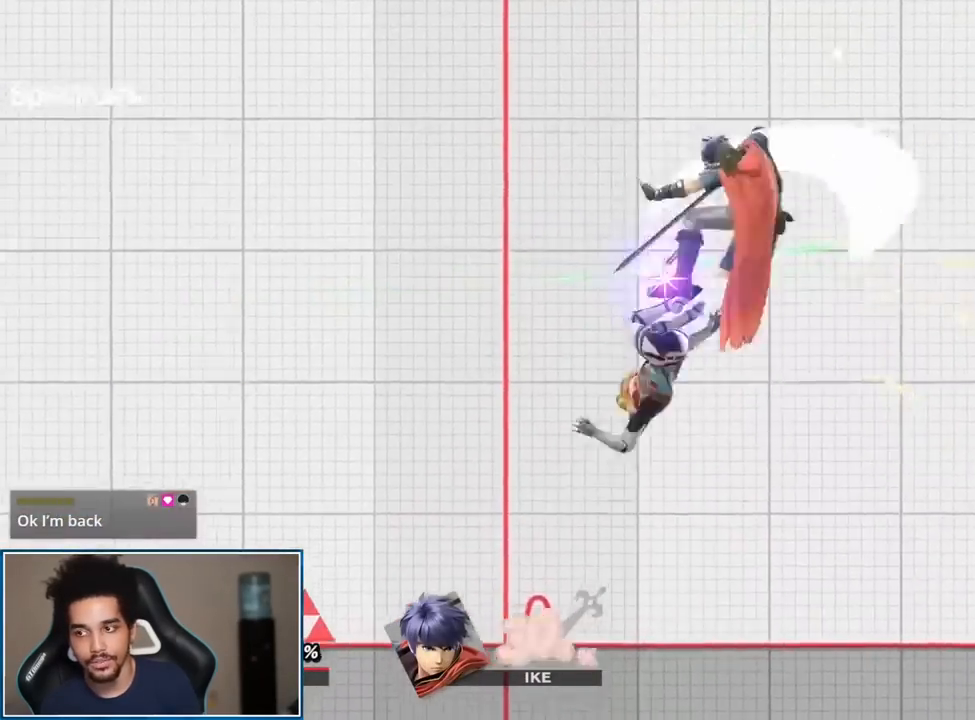
{"buttons": ["Y"], "left_stick": "center", "right_stick": "center", "events": [[200, "left_stick", "center"], [483, "Y", "down"]]}
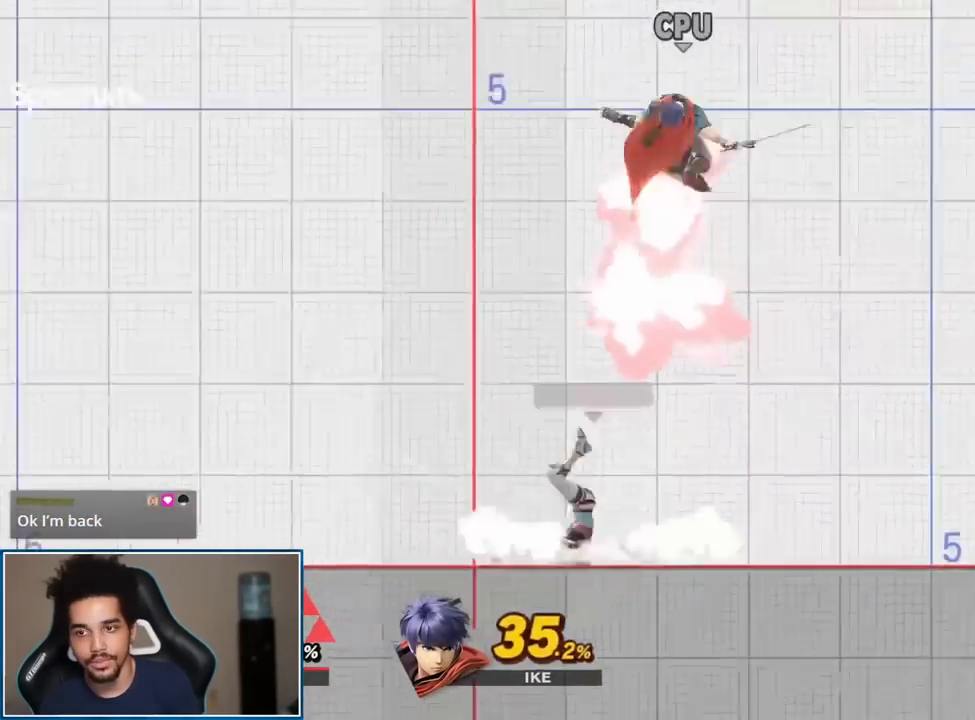
{"buttons": [], "left_stick": "left", "right_stick": "center", "events": [[17, "Y", "up"], [17, "left_stick", "right"], [150, "left_stick", "left"], [383, "right_stick", "up"], [450, "right_stick", "center"]]}
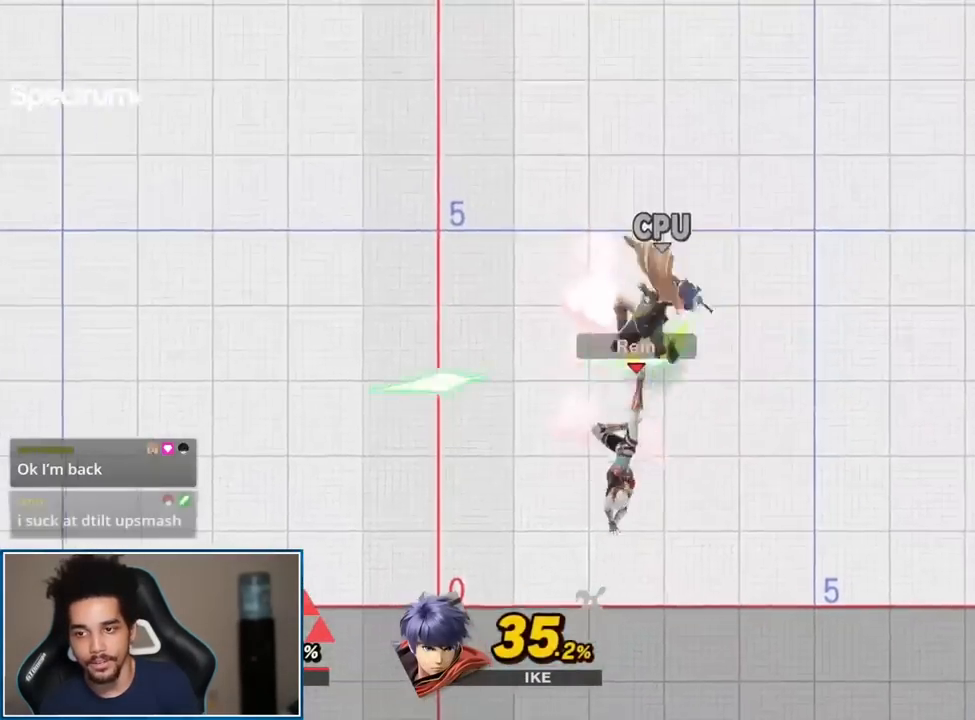
{"buttons": [], "left_stick": "center", "right_stick": "center", "events": [[17, "left_stick", "center"], [400, "right_stick", "right"], [450, "right_stick", "center"]]}
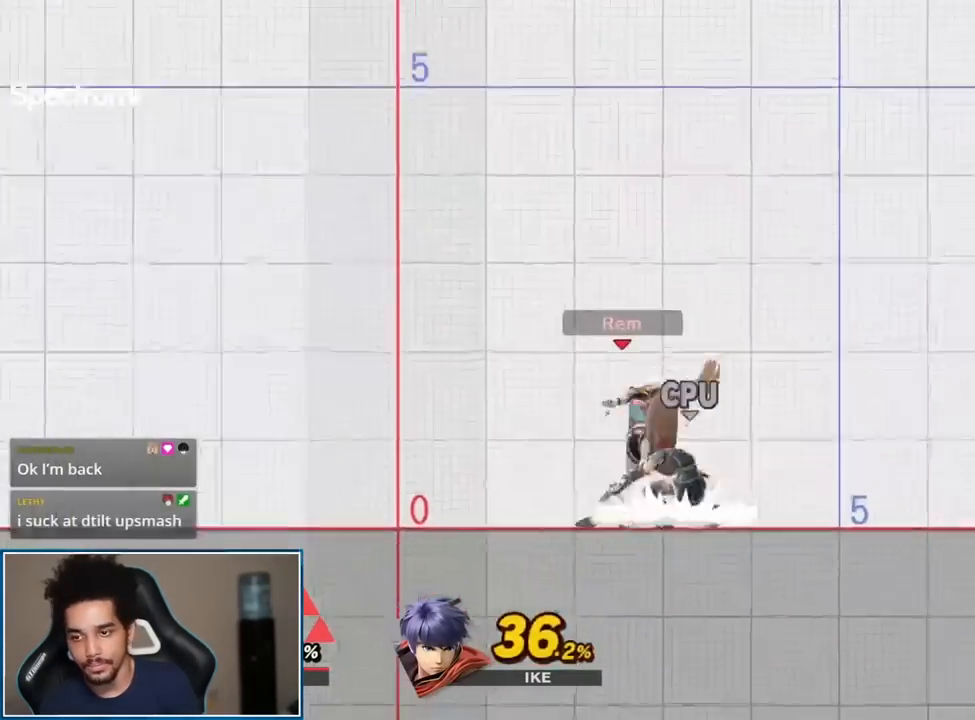
{"buttons": [], "left_stick": "center", "right_stick": "center", "events": [[117, "L1", "down"], [167, "A", "down"], [167, "R1", "down"], [300, "A", "up"], [300, "L1", "up"], [300, "R1", "up"]]}
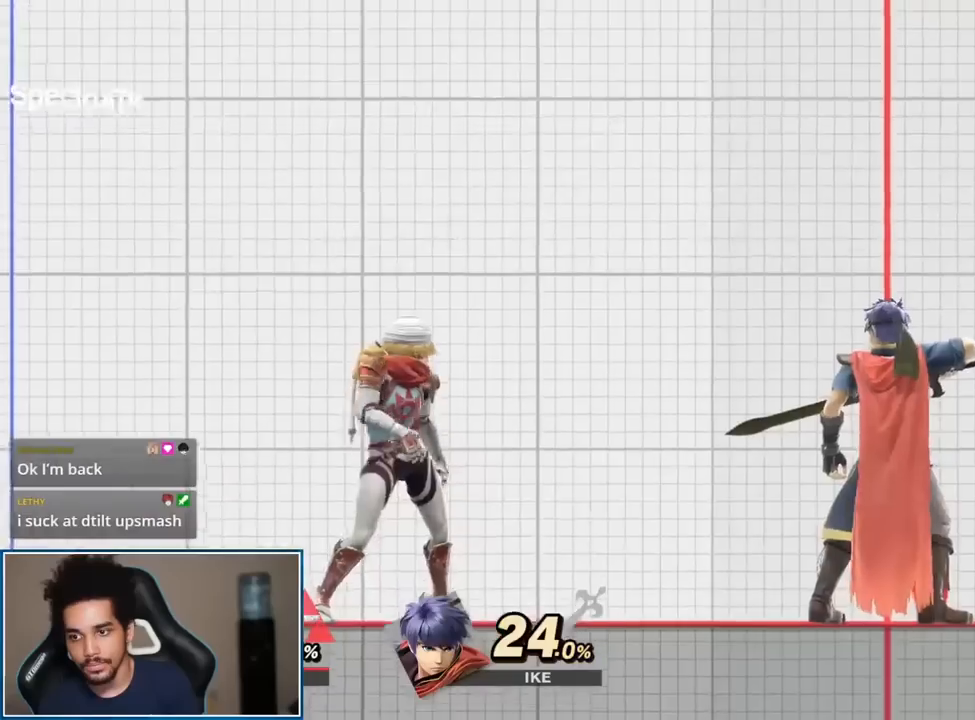
{"buttons": [], "left_stick": "center", "right_stick": "center", "events": [[17, "left_stick", "right"], [150, "left_stick", "center"], [200, "right_stick", "right"], [400, "right_stick", "center"]]}